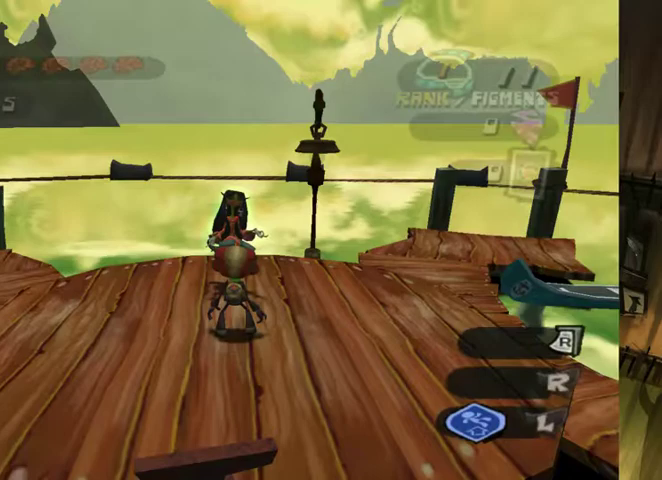
Gameplay with a controller (Xbox layout); each line is a JSON object with the inputs held at the frame after it. "events" lists button and stick changes between this image and that frame as [ms after this image, input, new state], when the widget could be followed in between. This overlay highlights the sticks when they move; stick clicks (L3 R3) are not distinguishable. Not read: A L3 R2 R3.
{"buttons": [], "left_stick": "center", "right_stick": "left", "events": [[267, "left_stick", "left"], [267, "right_stick", "left"], [467, "left_stick", "center"]]}
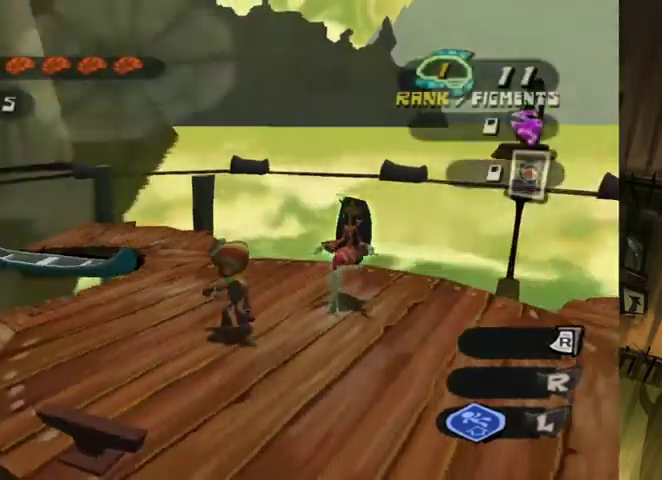
{"buttons": [], "left_stick": "center", "right_stick": "left", "events": [[167, "left_stick", "up-left"], [400, "left_stick", "center"]]}
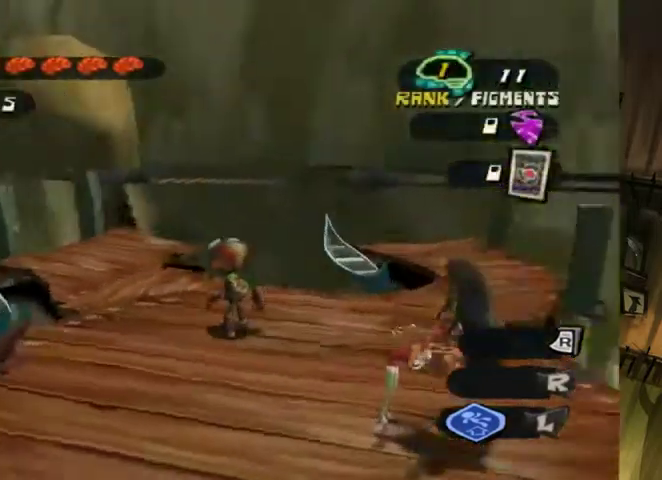
{"buttons": [], "left_stick": "up", "right_stick": "center", "events": [[133, "left_stick", "up-right"], [200, "left_stick", "up"], [500, "right_stick", "center"]]}
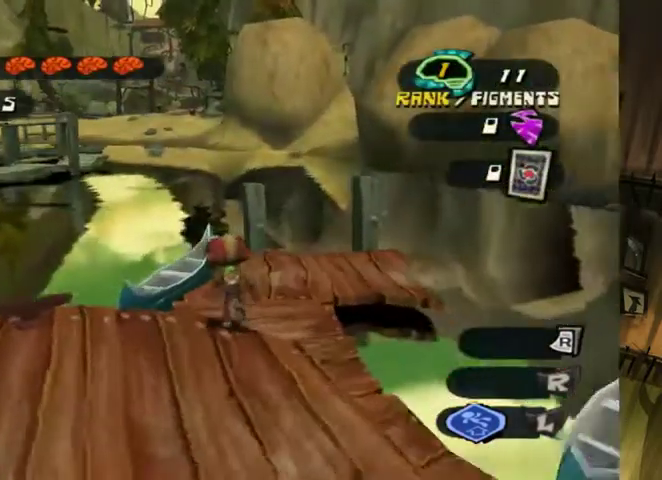
{"buttons": [], "left_stick": "up", "right_stick": "center", "events": []}
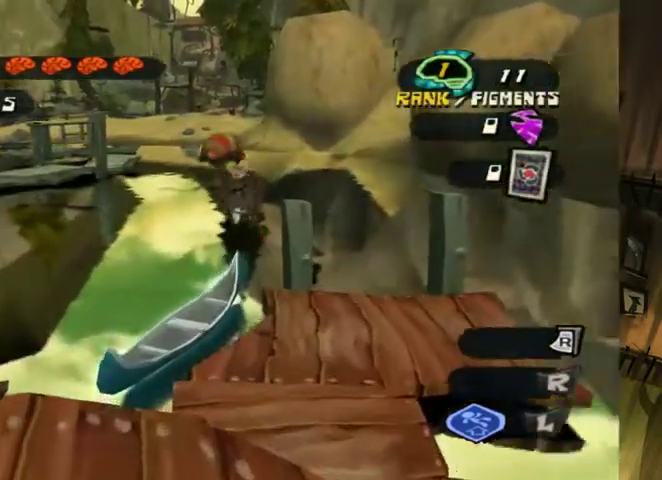
{"buttons": ["X"], "left_stick": "up-left", "right_stick": "center", "events": [[400, "left_stick", "up-left"], [467, "X", "down"]]}
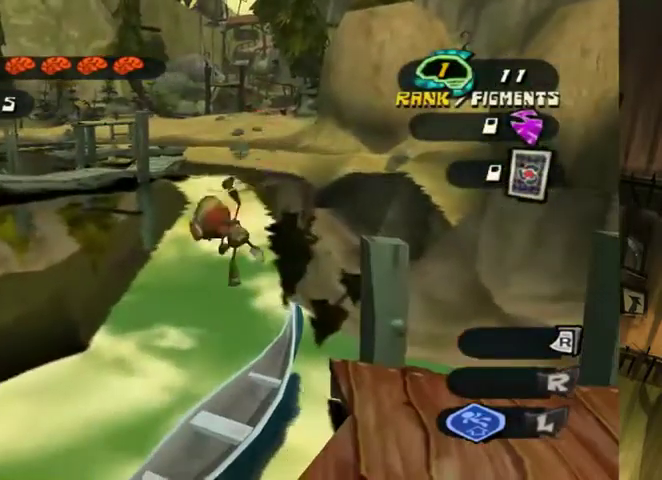
{"buttons": [], "left_stick": "center", "right_stick": "center", "events": [[133, "X", "up"], [433, "left_stick", "center"]]}
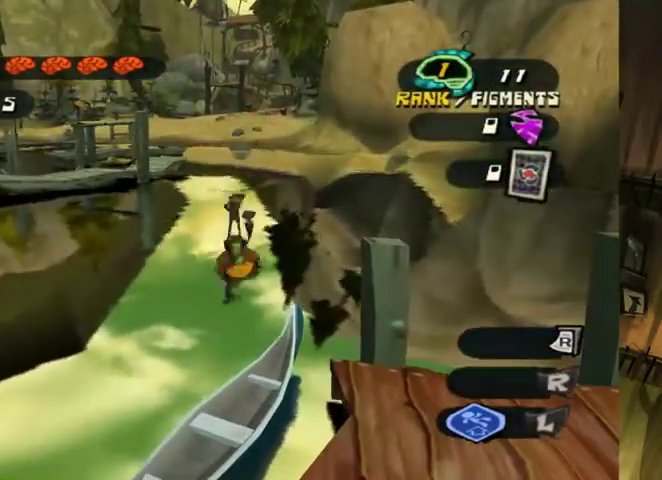
{"buttons": [], "left_stick": "down", "right_stick": "center", "events": [[67, "left_stick", "down"]]}
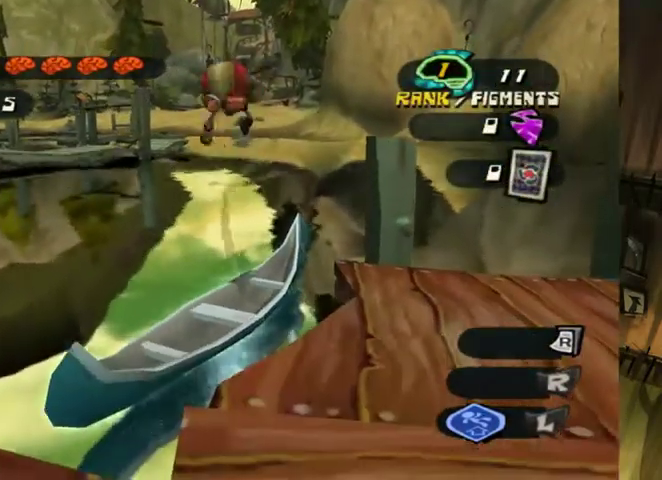
{"buttons": [], "left_stick": "up-left", "right_stick": "center", "events": [[200, "left_stick", "down-right"], [333, "left_stick", "up"], [400, "left_stick", "up-left"]]}
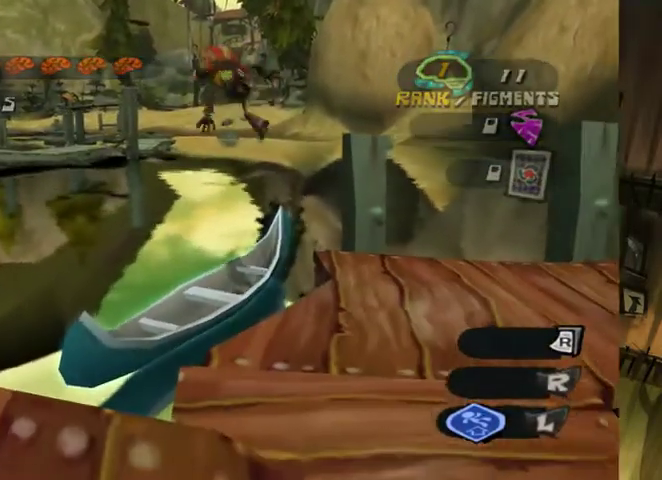
{"buttons": [], "left_stick": "up-left", "right_stick": "center", "events": []}
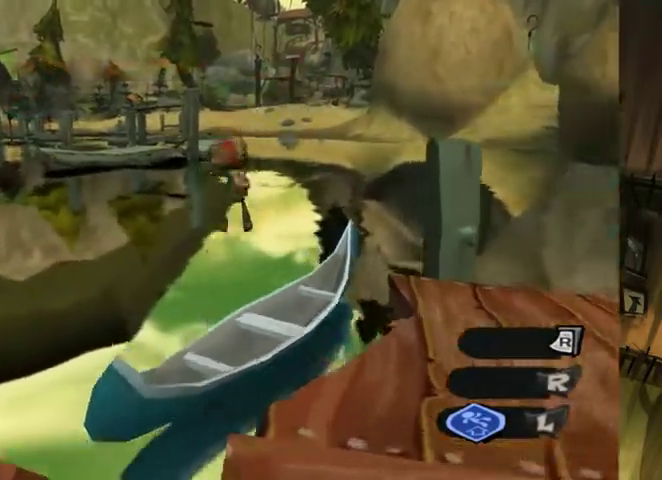
{"buttons": [], "left_stick": "down-right", "right_stick": "center", "events": [[33, "left_stick", "center"], [100, "left_stick", "down-right"]]}
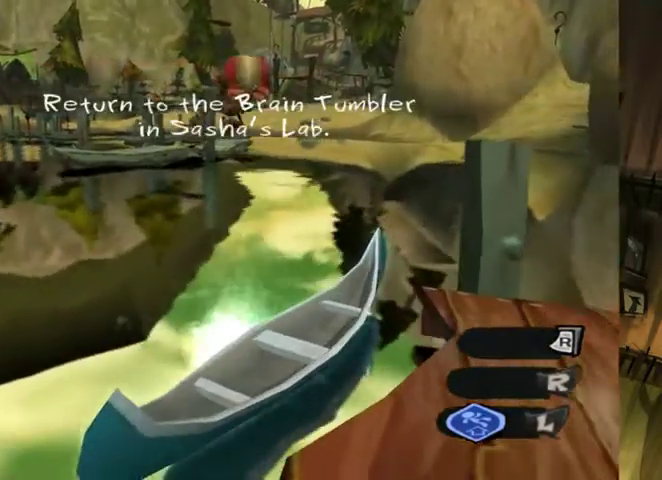
{"buttons": [], "left_stick": "down-right", "right_stick": "center", "events": []}
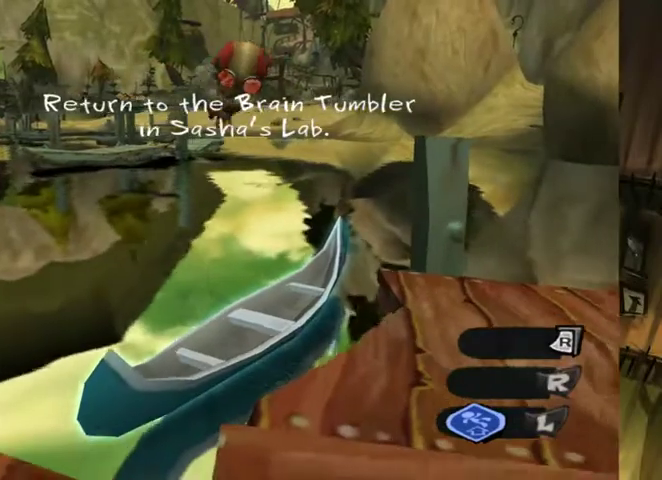
{"buttons": [], "left_stick": "down-right", "right_stick": "center", "events": []}
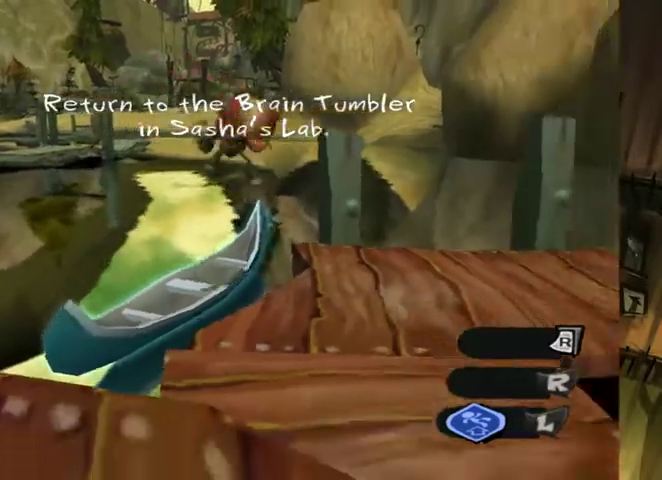
{"buttons": [], "left_stick": "center", "right_stick": "center", "events": [[267, "right_stick", "left"], [333, "left_stick", "up-left"], [400, "right_stick", "center"], [500, "left_stick", "center"]]}
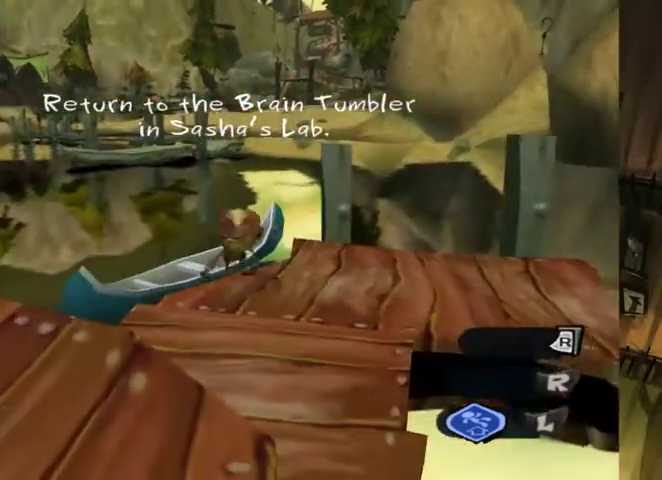
{"buttons": [], "left_stick": "center", "right_stick": "center", "events": []}
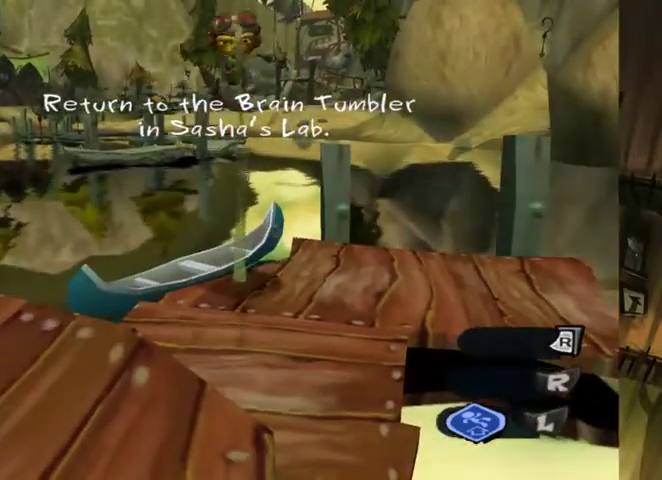
{"buttons": [], "left_stick": "center", "right_stick": "center", "events": []}
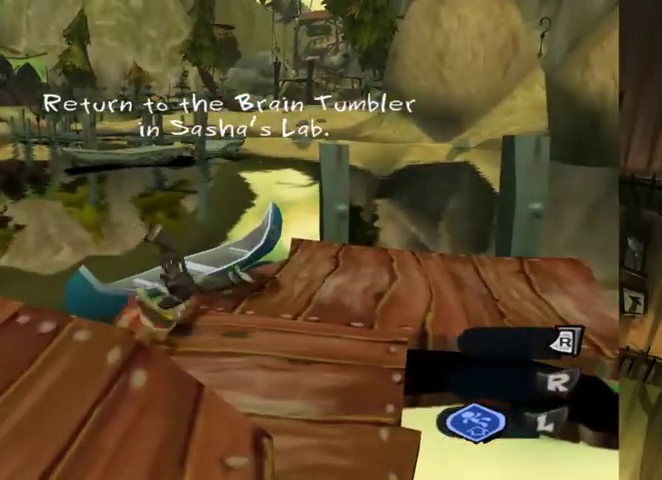
{"buttons": [], "left_stick": "center", "right_stick": "center", "events": [[100, "B", "down"], [200, "B", "up"], [267, "B", "down"], [367, "B", "up"], [433, "B", "down"], [500, "B", "up"]]}
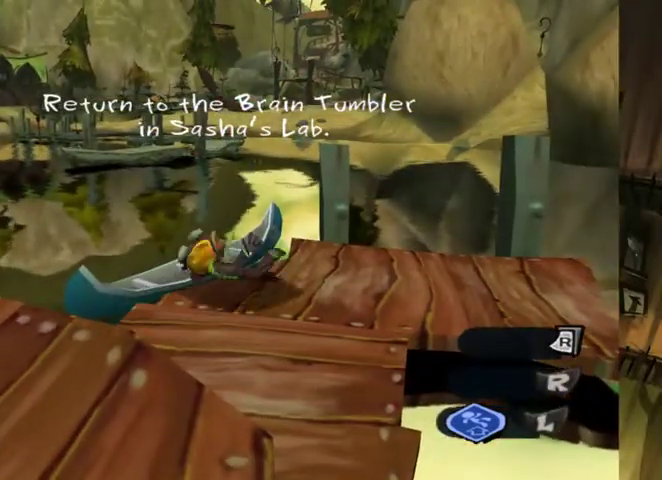
{"buttons": ["B"], "left_stick": "center", "right_stick": "center", "events": [[67, "B", "down"], [133, "B", "up"], [200, "B", "down"], [267, "B", "up"], [333, "B", "down"], [400, "B", "up"], [500, "B", "down"]]}
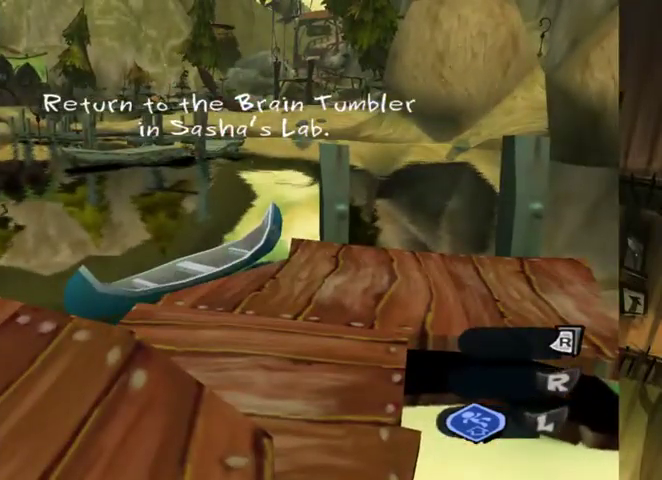
{"buttons": [], "left_stick": "center", "right_stick": "center", "events": [[67, "B", "up"], [133, "B", "down"], [200, "B", "up"], [267, "B", "down"], [333, "B", "up"], [400, "B", "down"], [467, "B", "up"]]}
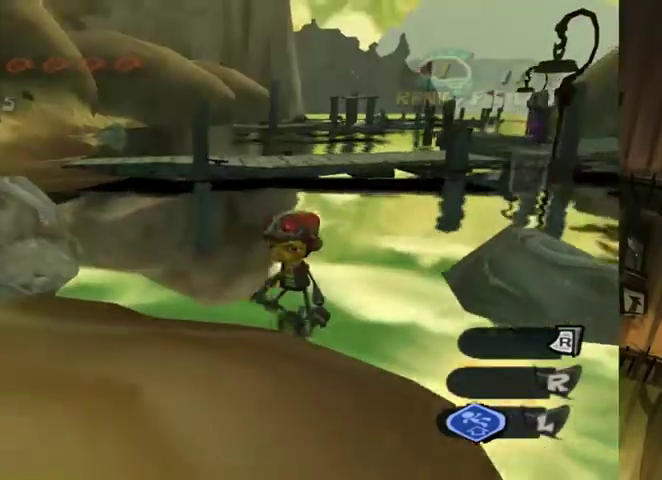
{"buttons": [], "left_stick": "down-left", "right_stick": "center", "events": [[33, "B", "down"], [100, "B", "up"], [367, "left_stick", "down-left"]]}
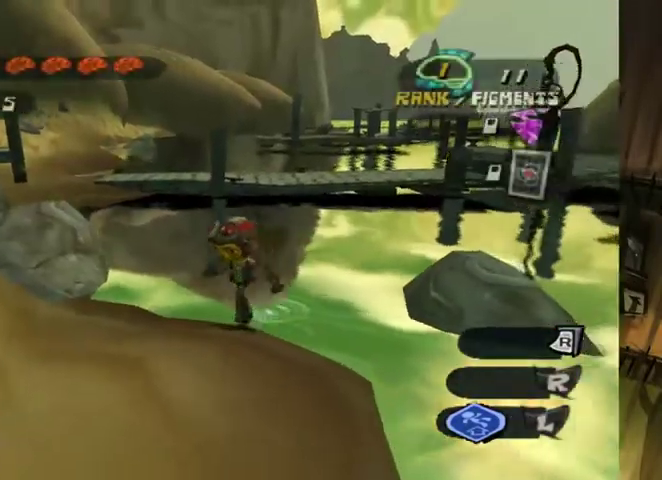
{"buttons": [], "left_stick": "down-left", "right_stick": "center", "events": [[100, "right_stick", "right"], [500, "right_stick", "center"]]}
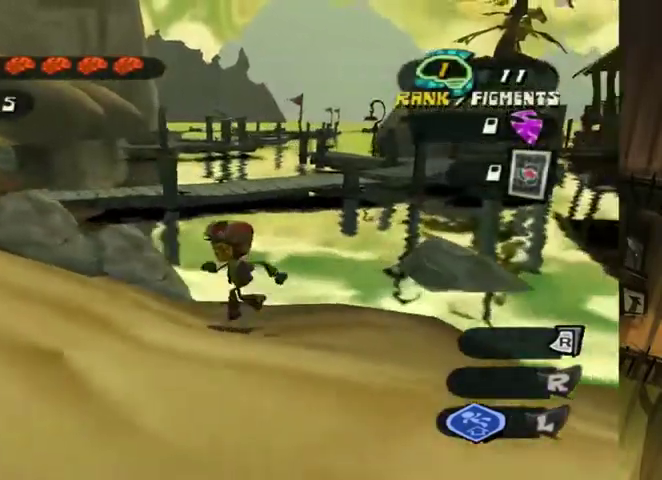
{"buttons": [], "left_stick": "left", "right_stick": "right", "events": [[400, "left_stick", "left"], [400, "right_stick", "right"]]}
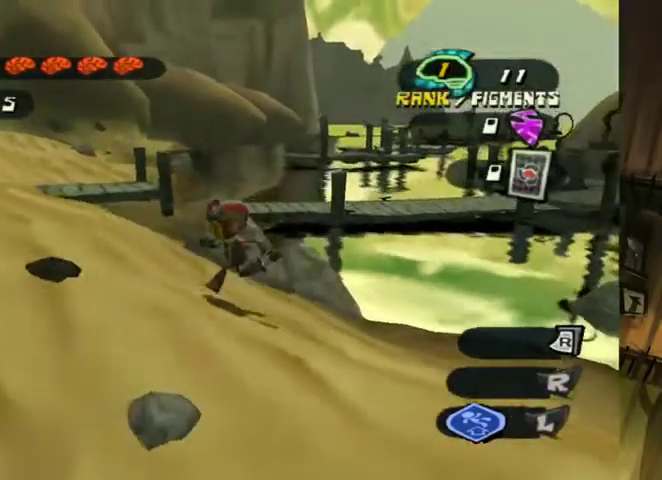
{"buttons": [], "left_stick": "up", "right_stick": "left", "events": [[167, "right_stick", "center"], [200, "left_stick", "up-left"], [333, "right_stick", "left"], [500, "left_stick", "up"]]}
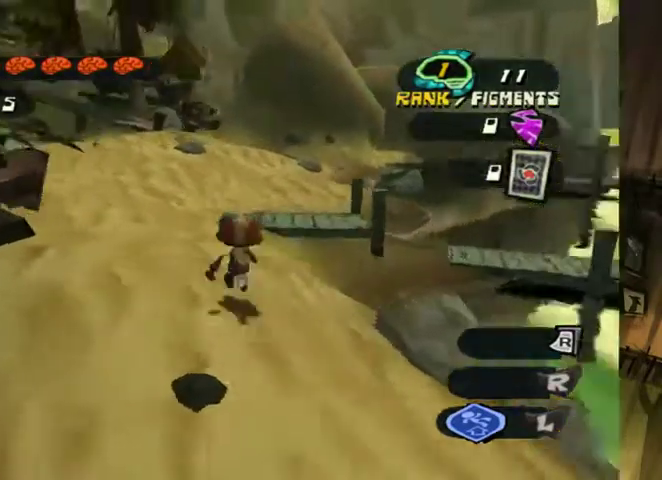
{"buttons": ["L2"], "left_stick": "up", "right_stick": "center", "events": [[167, "right_stick", "center"], [433, "L2", "down"]]}
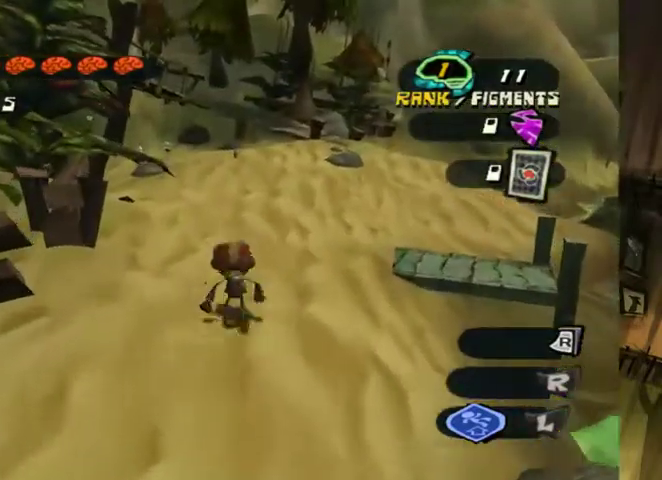
{"buttons": [], "left_stick": "up", "right_stick": "right", "events": [[267, "L2", "up"], [467, "right_stick", "right"]]}
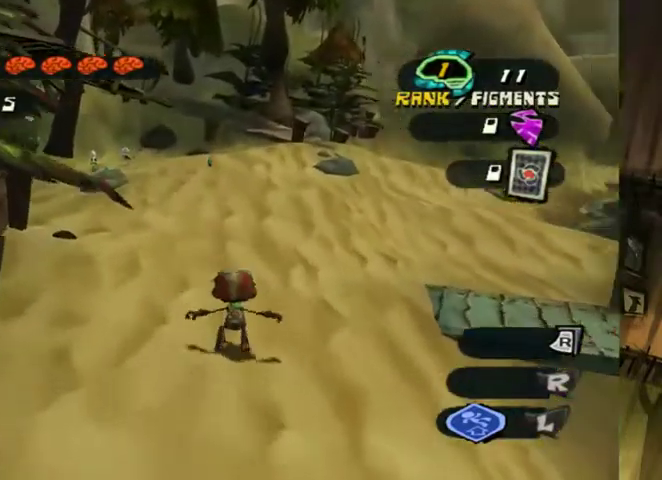
{"buttons": [], "left_stick": "up", "right_stick": "center", "events": [[67, "right_stick", "center"]]}